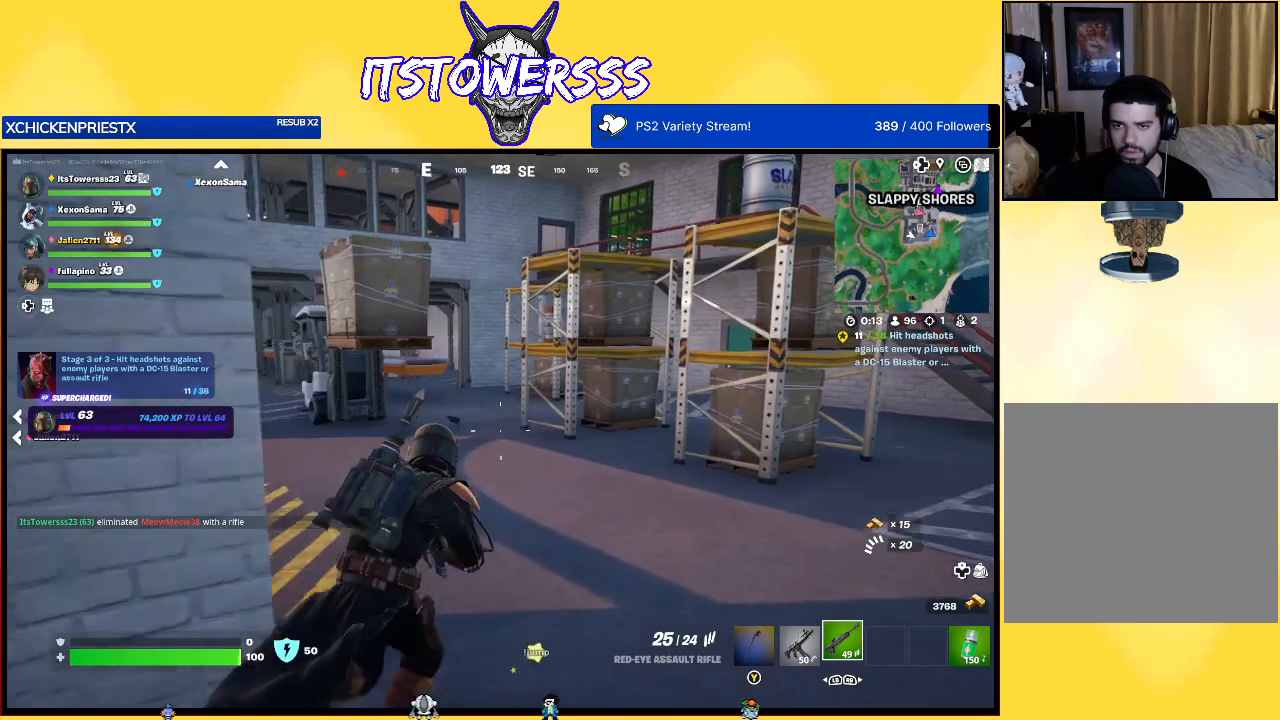
Gameplay with a controller (Xbox layout); each line is a JSON object with the inputs held at the frame after it. "events" lists button and stick changes between this image and that frame as [ms after this image, input, new state], when the widget could be followed in between.
{"buttons": [], "left_stick": "up-right", "right_stick": "center", "events": [[117, "right_stick", "center"], [283, "right_stick", "left"], [383, "right_stick", "up"], [483, "right_stick", "center"]]}
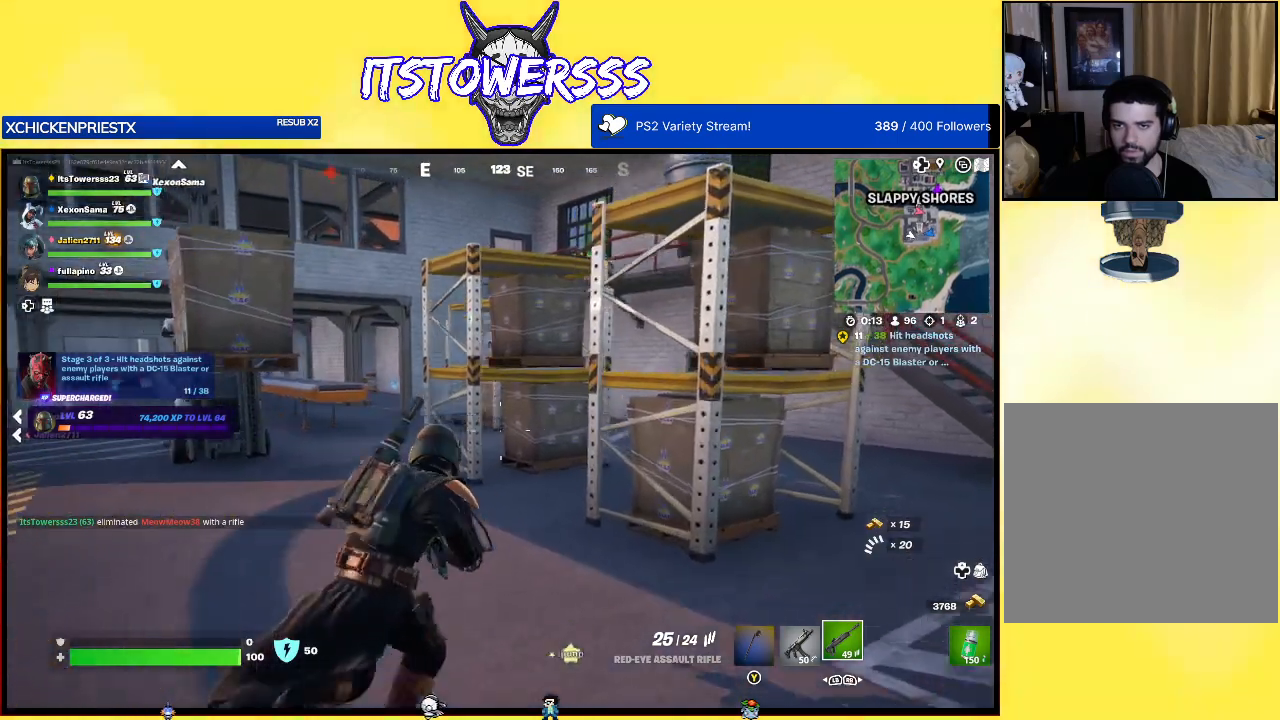
{"buttons": [], "left_stick": "up", "right_stick": "center", "events": [[117, "left_stick", "up"], [167, "right_stick", "left"], [433, "right_stick", "center"]]}
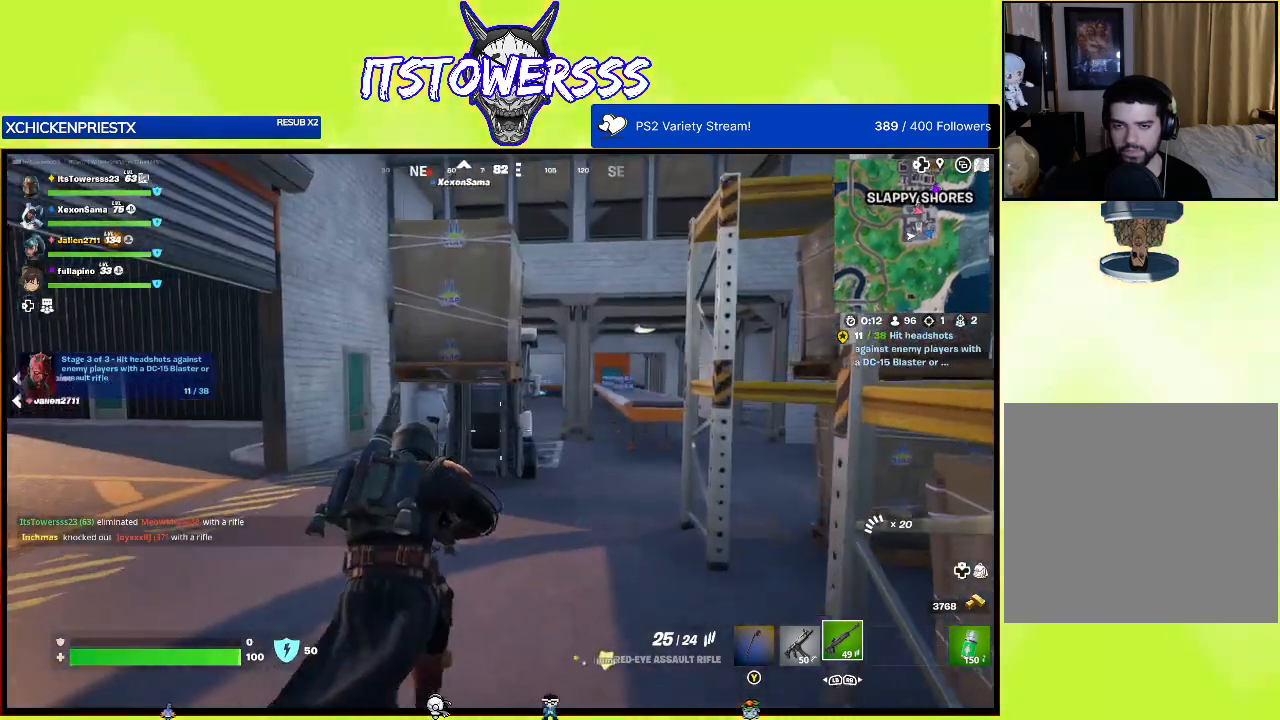
{"buttons": [], "left_stick": "up", "right_stick": "center", "events": [[183, "right_stick", "right"], [200, "L3", "down"], [367, "L3", "up"], [383, "right_stick", "center"]]}
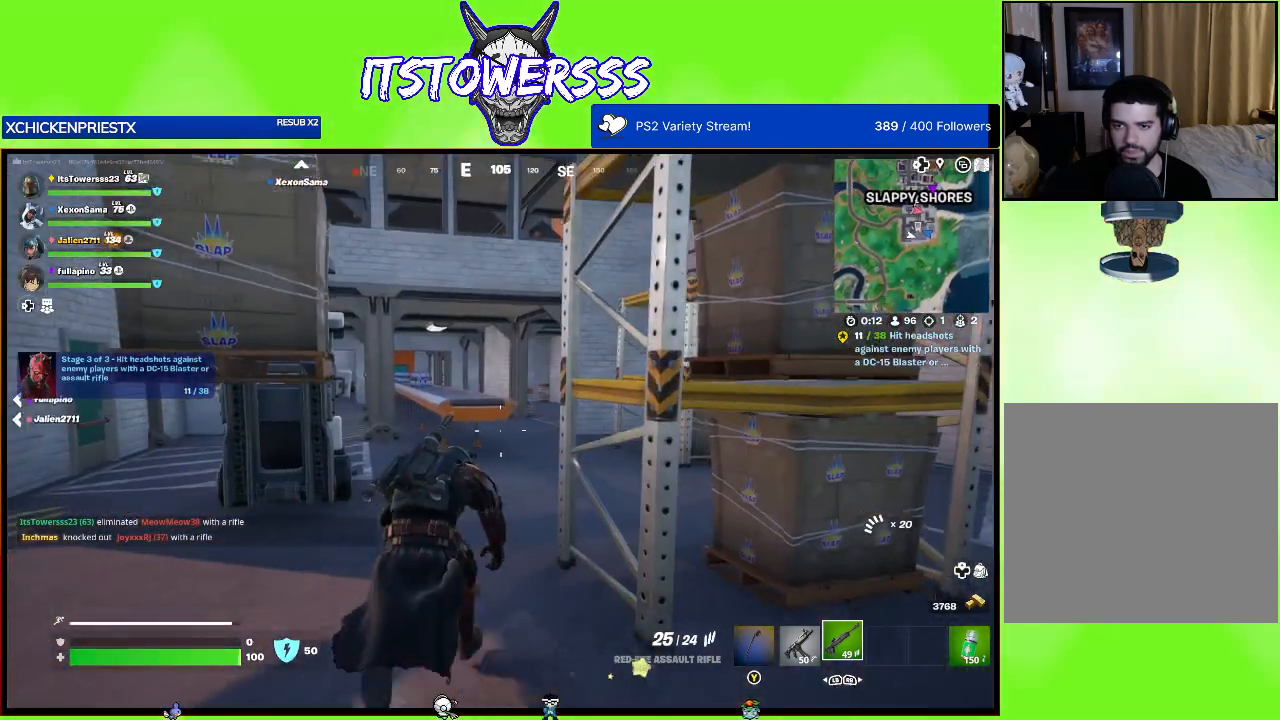
{"buttons": [], "left_stick": "up", "right_stick": "center", "events": []}
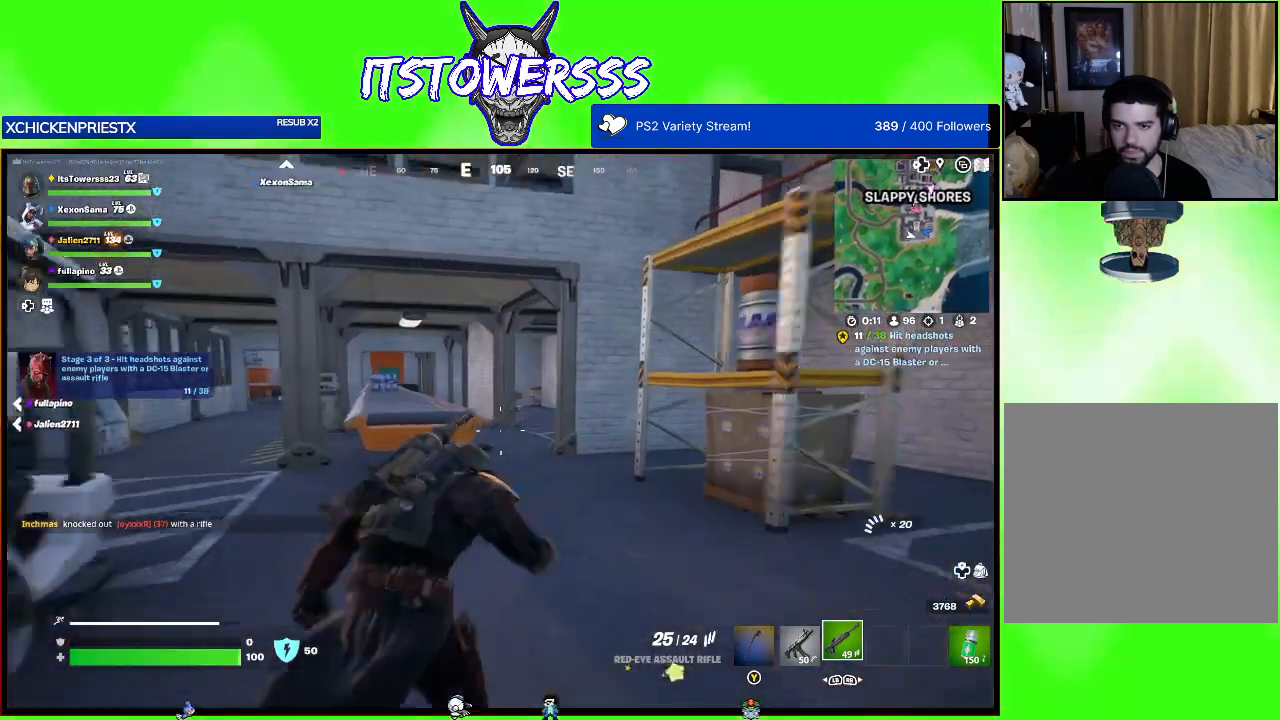
{"buttons": [], "left_stick": "up", "right_stick": "center", "events": [[250, "right_stick", "left"], [467, "right_stick", "center"]]}
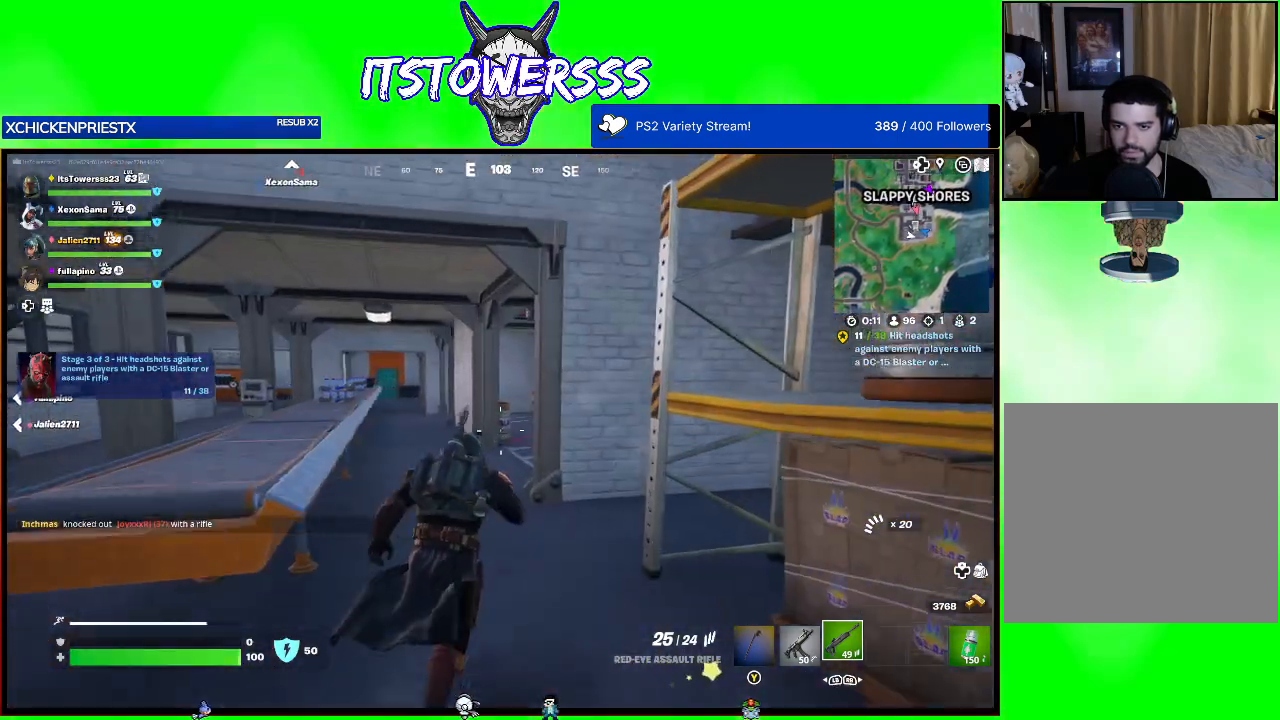
{"buttons": ["Y"], "left_stick": "up", "right_stick": "center", "events": [[450, "Y", "down"]]}
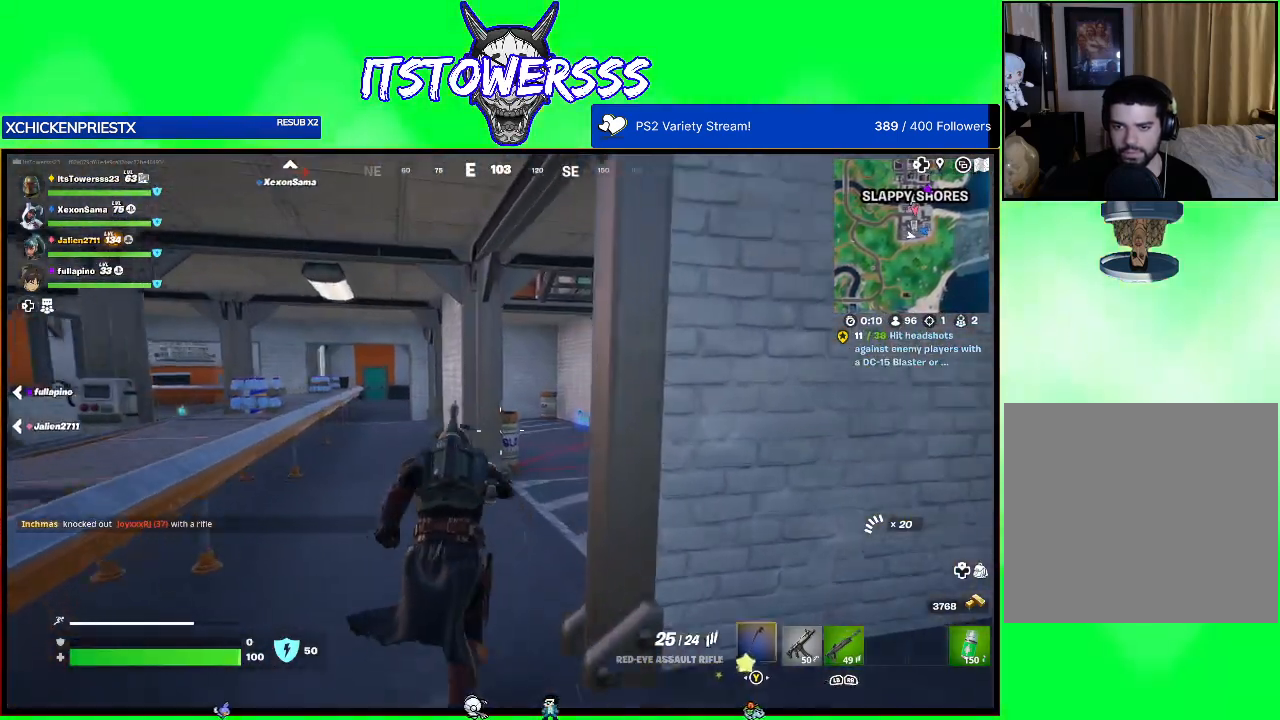
{"buttons": [], "left_stick": "up-right", "right_stick": "down-left", "events": [[33, "Y", "up"], [350, "right_stick", "down-left"], [367, "left_stick", "up-right"]]}
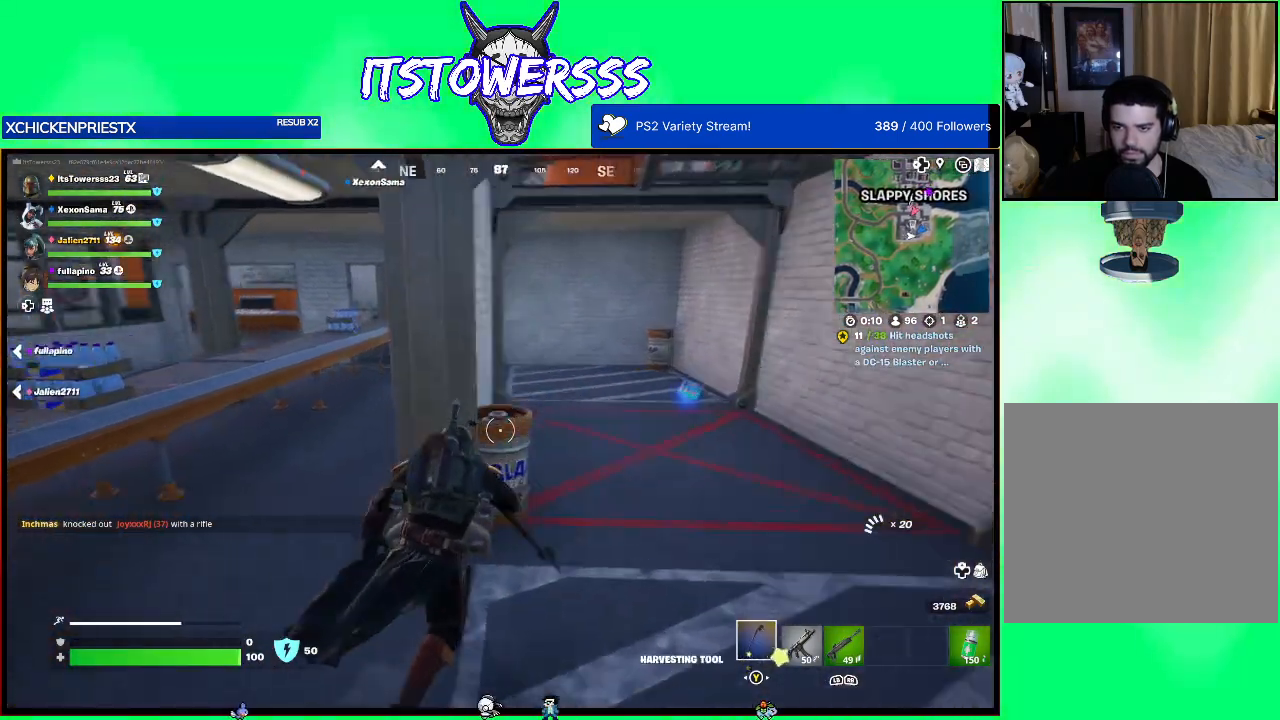
{"buttons": [], "left_stick": "down-left", "right_stick": "left", "events": [[33, "right_stick", "left"], [133, "right_stick", "center"], [217, "left_stick", "right"], [217, "right_stick", "left"], [333, "left_stick", "center"], [400, "left_stick", "left"], [467, "left_stick", "down-left"]]}
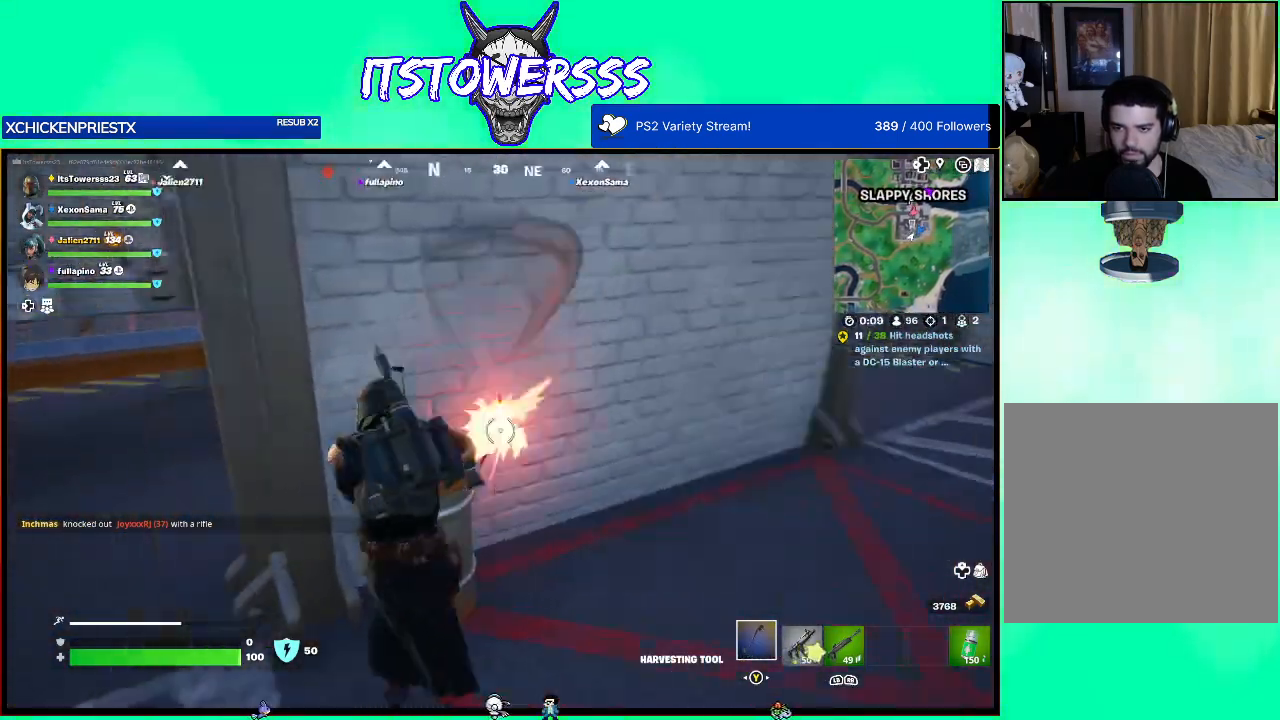
{"buttons": [], "left_stick": "down", "right_stick": "center", "events": [[50, "right_stick", "center"], [83, "left_stick", "center"], [267, "left_stick", "down"], [317, "right_stick", "down"], [467, "right_stick", "center"]]}
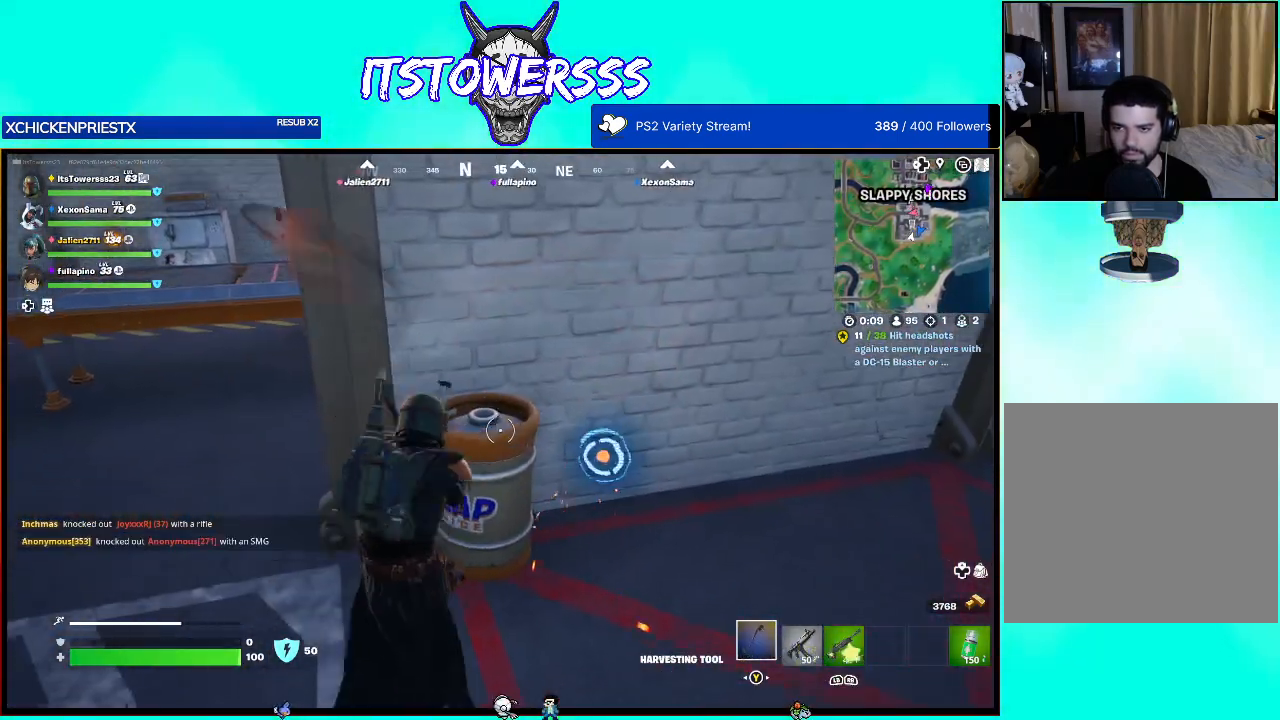
{"buttons": [], "left_stick": "center", "right_stick": "center", "events": [[83, "left_stick", "center"], [200, "left_stick", "down"], [350, "left_stick", "center"]]}
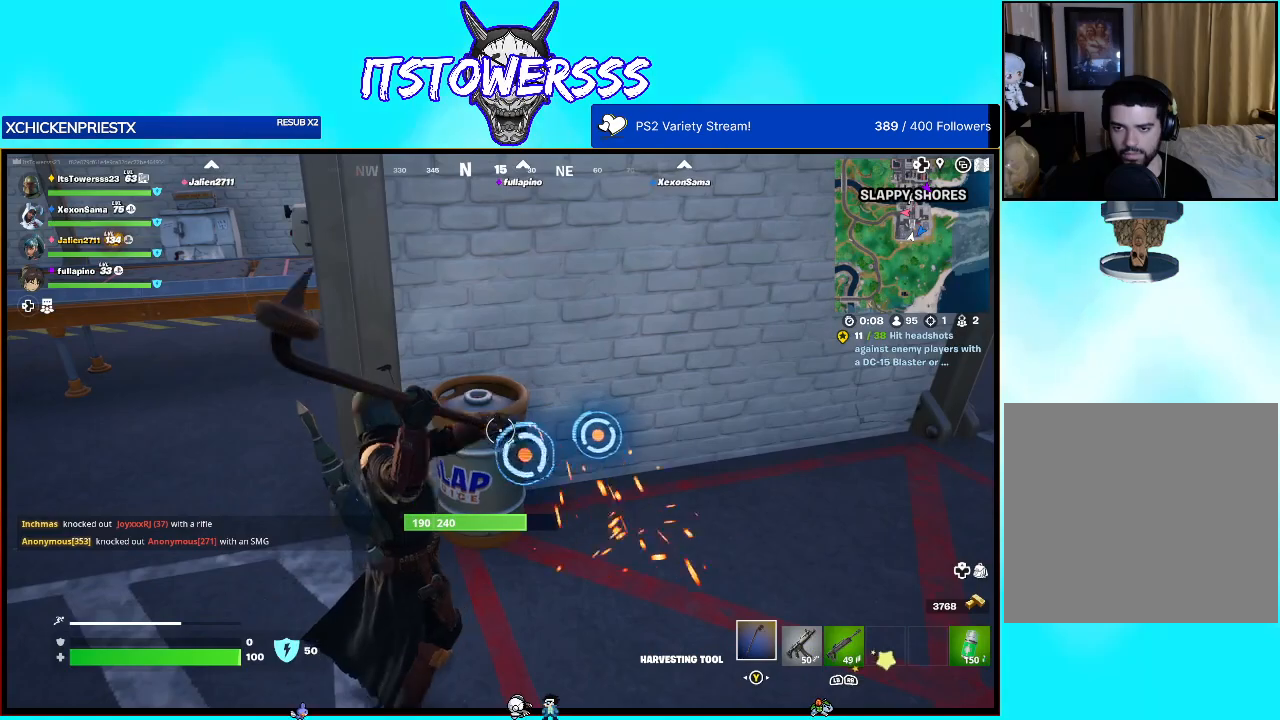
{"buttons": [], "left_stick": "center", "right_stick": "center", "events": [[150, "left_stick", "down-right"], [150, "right_stick", "down"], [233, "right_stick", "center"], [333, "left_stick", "center"]]}
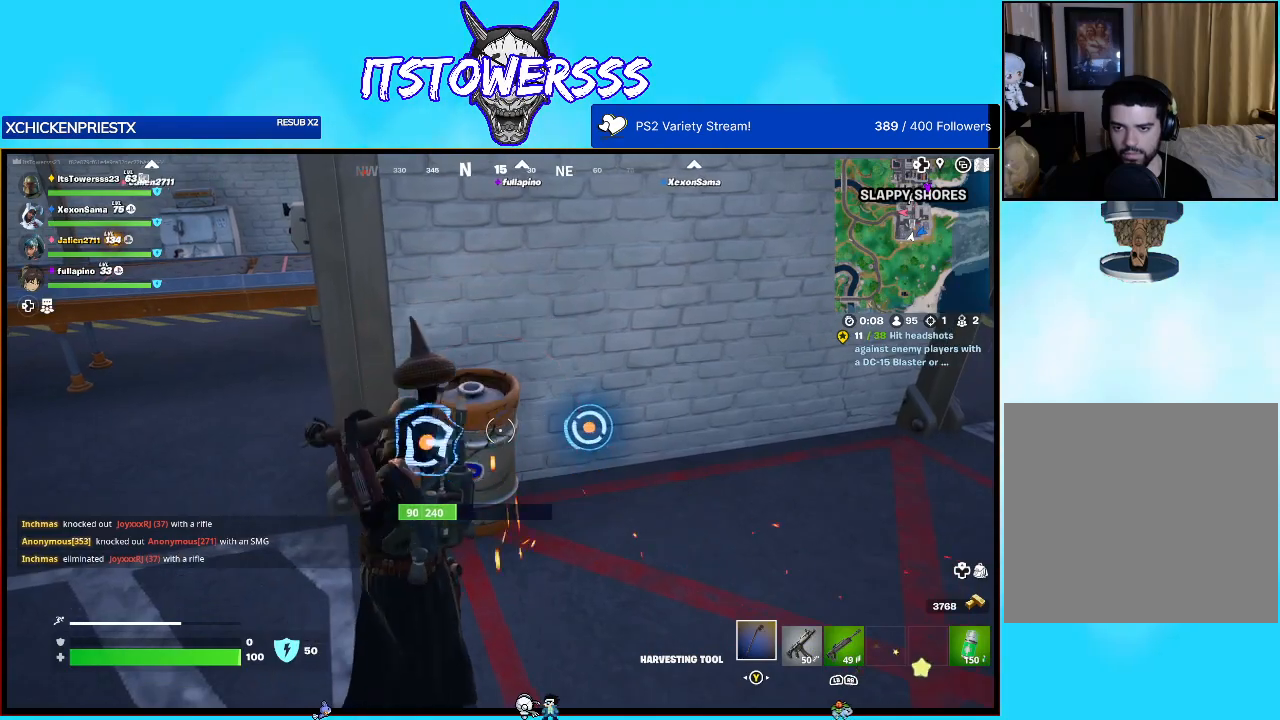
{"buttons": [], "left_stick": "right", "right_stick": "right", "events": [[50, "left_stick", "left"], [50, "right_stick", "left"], [250, "left_stick", "center"], [283, "right_stick", "center"], [317, "left_stick", "right"], [467, "right_stick", "right"]]}
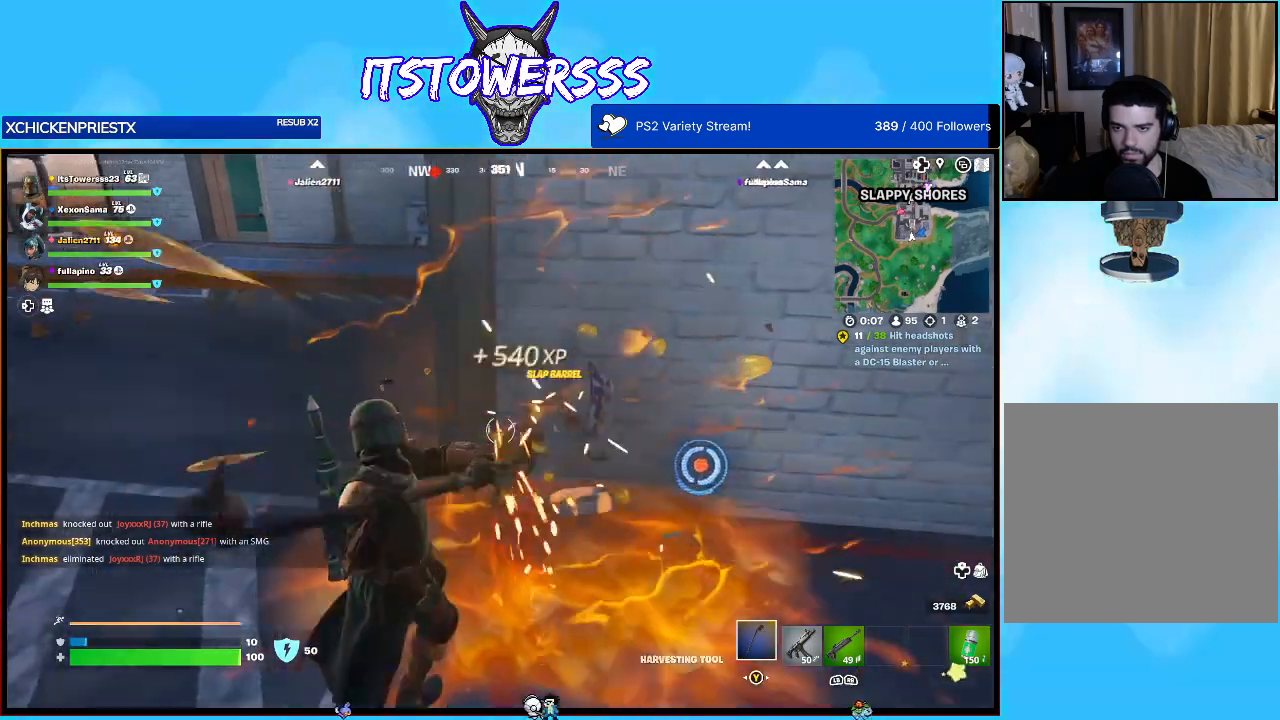
{"buttons": [], "left_stick": "up", "right_stick": "center", "events": [[150, "left_stick", "up-right"], [217, "right_stick", "up-right"], [333, "left_stick", "up"], [450, "right_stick", "center"]]}
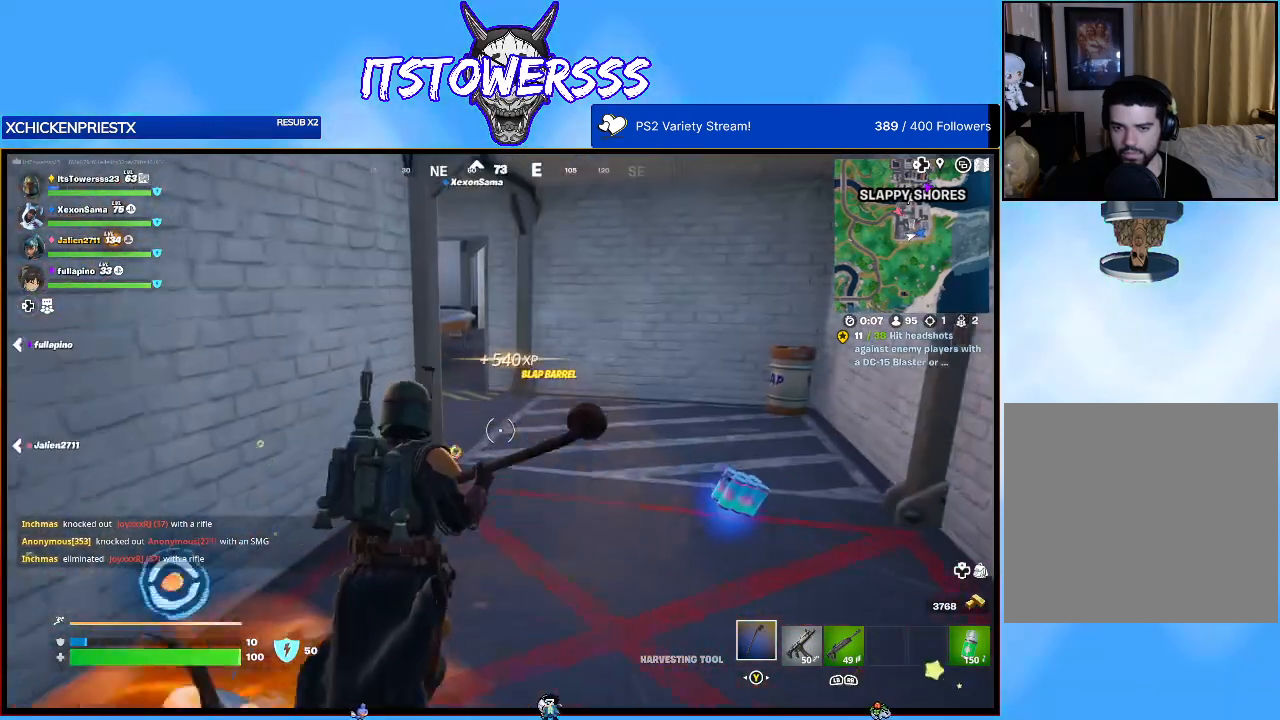
{"buttons": [], "left_stick": "up-right", "right_stick": "center", "events": [[117, "left_stick", "up-right"], [117, "right_stick", "right"], [233, "right_stick", "center"]]}
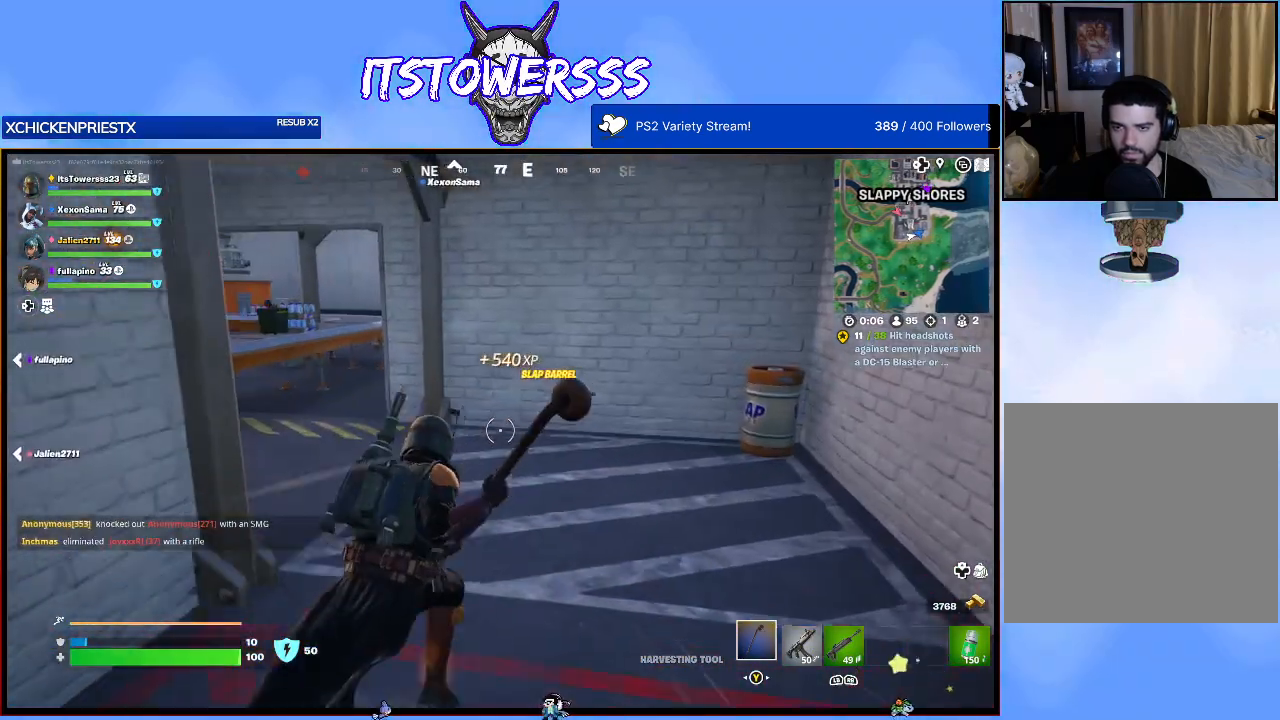
{"buttons": [], "left_stick": "up-right", "right_stick": "center", "events": [[183, "right_stick", "right"], [367, "right_stick", "center"]]}
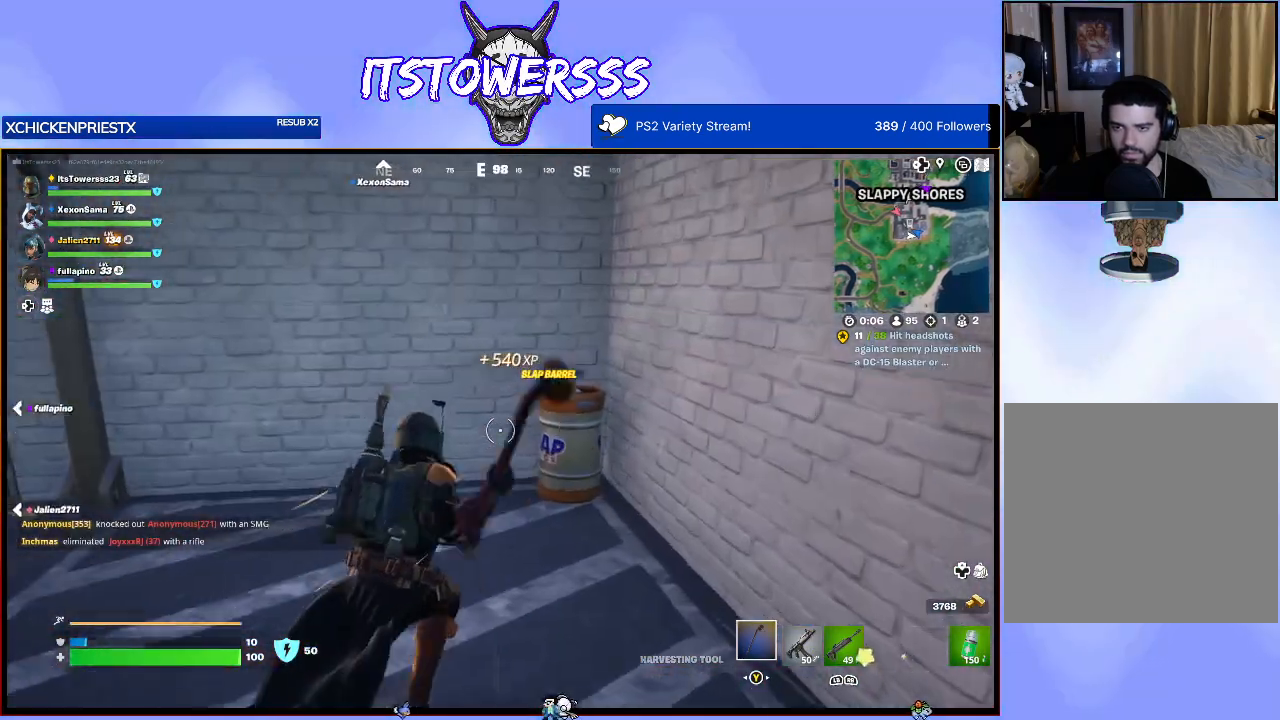
{"buttons": [], "left_stick": "down-left", "right_stick": "down", "events": [[383, "left_stick", "up-left"], [417, "right_stick", "down"], [467, "left_stick", "down-left"]]}
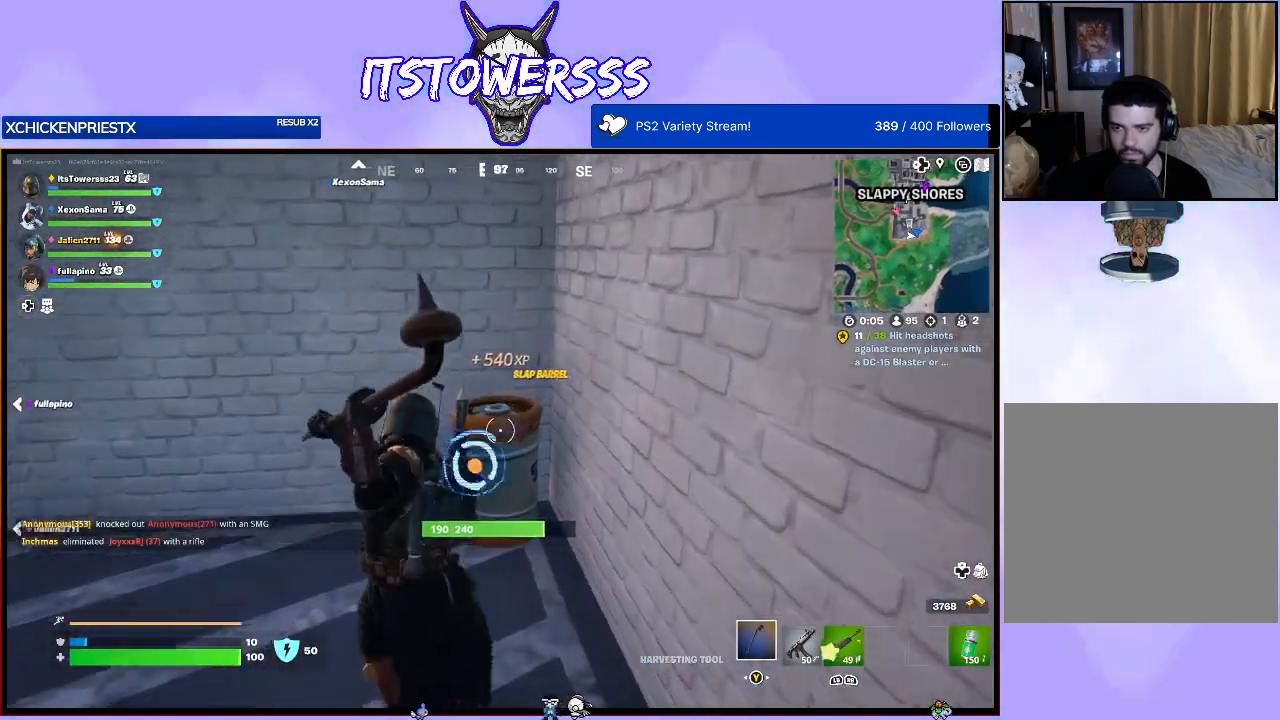
{"buttons": [], "left_stick": "up", "right_stick": "center", "events": [[83, "right_stick", "center"], [183, "left_stick", "down-right"], [267, "left_stick", "center"], [500, "left_stick", "up"]]}
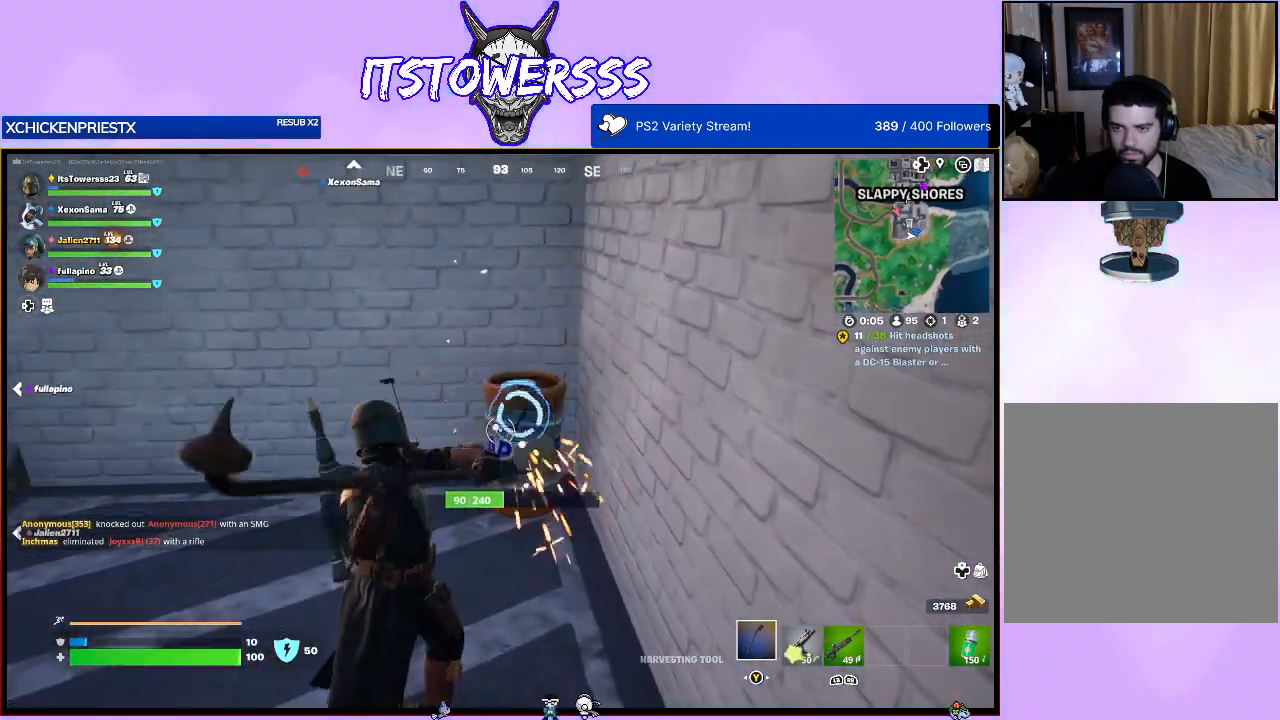
{"buttons": [], "left_stick": "up-left", "right_stick": "center", "events": [[100, "right_stick", "down"], [150, "left_stick", "center"], [150, "right_stick", "right"], [217, "left_stick", "up-left"], [233, "right_stick", "center"]]}
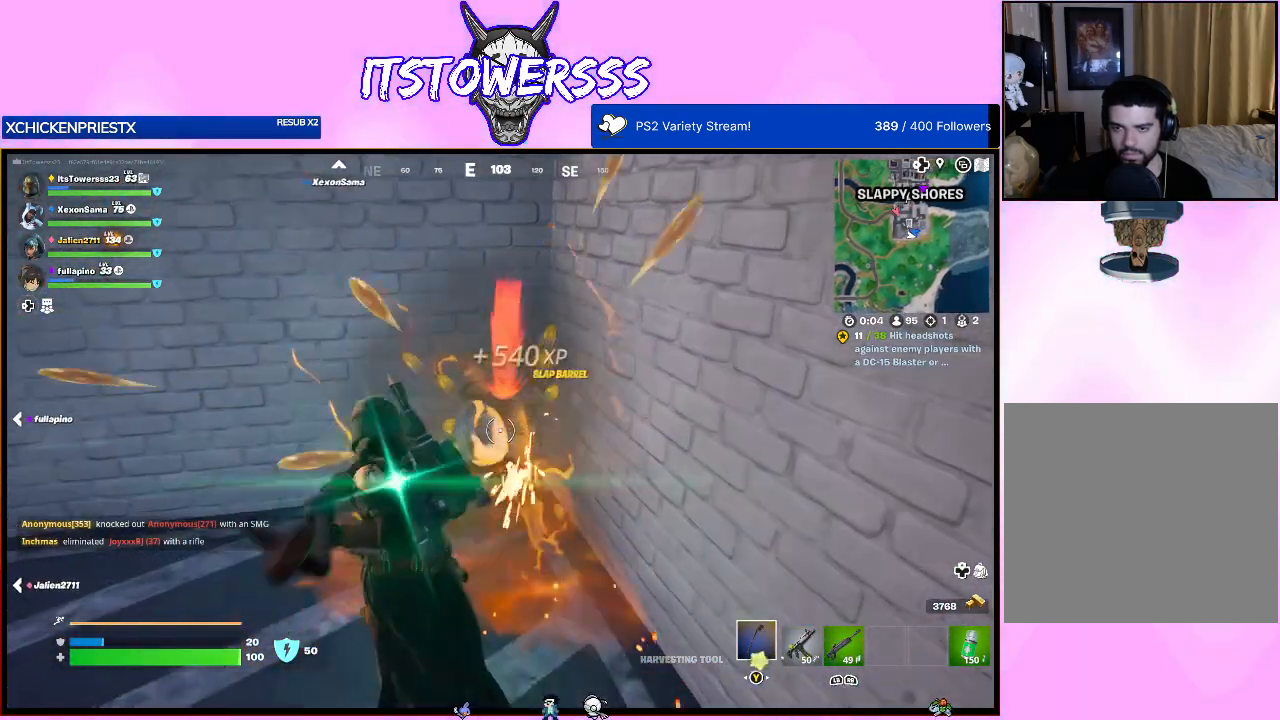
{"buttons": [], "left_stick": "down-right", "right_stick": "right", "events": [[17, "left_stick", "center"], [150, "left_stick", "left"], [150, "right_stick", "down"], [200, "left_stick", "down"], [267, "right_stick", "center"], [317, "right_stick", "right"], [400, "left_stick", "down-right"]]}
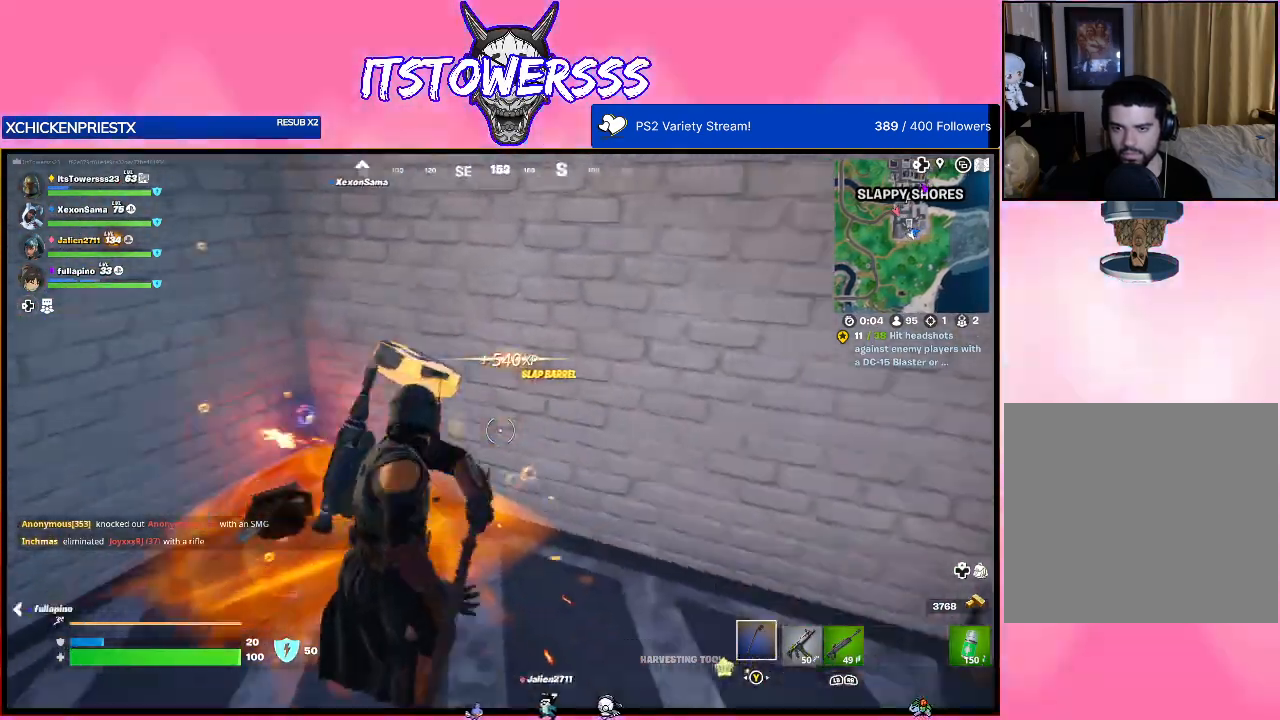
{"buttons": [], "left_stick": "up", "right_stick": "center", "events": [[217, "right_stick", "up-right"], [267, "left_stick", "up-right"], [367, "right_stick", "center"], [467, "left_stick", "up"]]}
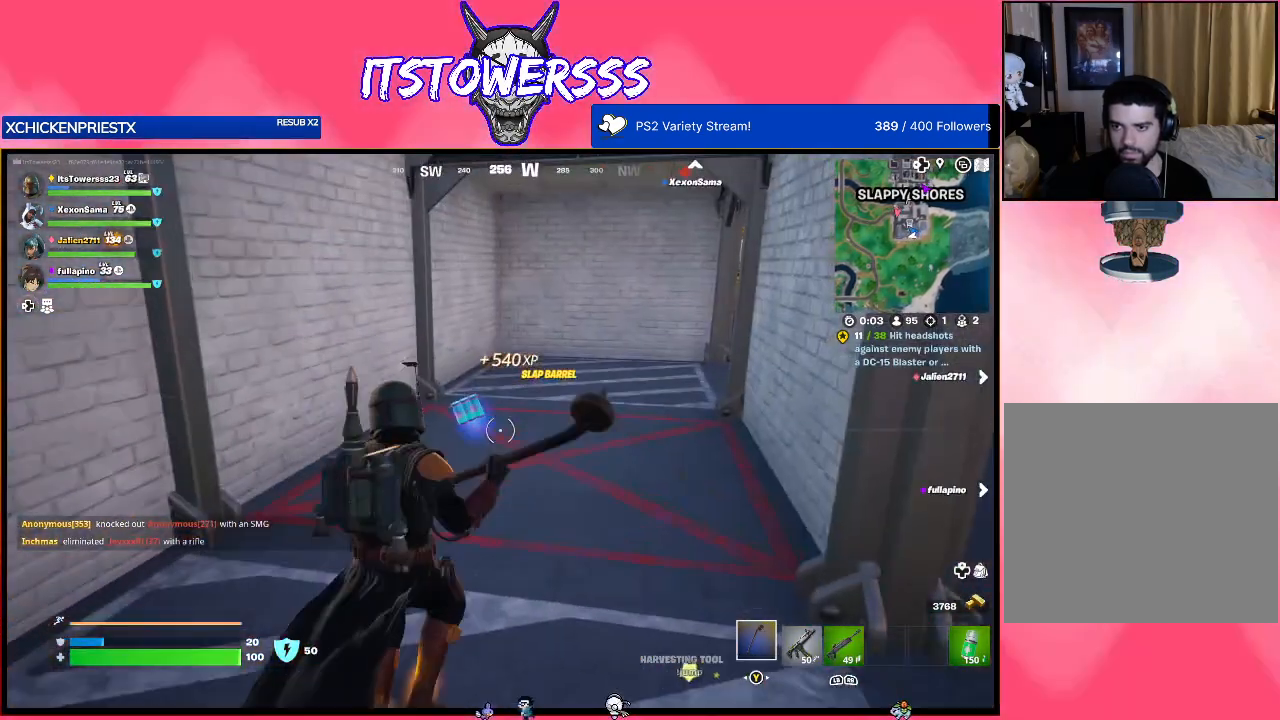
{"buttons": [], "left_stick": "up-left", "right_stick": "center", "events": [[17, "left_stick", "up-left"], [50, "X", "down"], [150, "X", "up"], [250, "X", "down"], [317, "X", "up"], [383, "X", "down"], [450, "X", "up"]]}
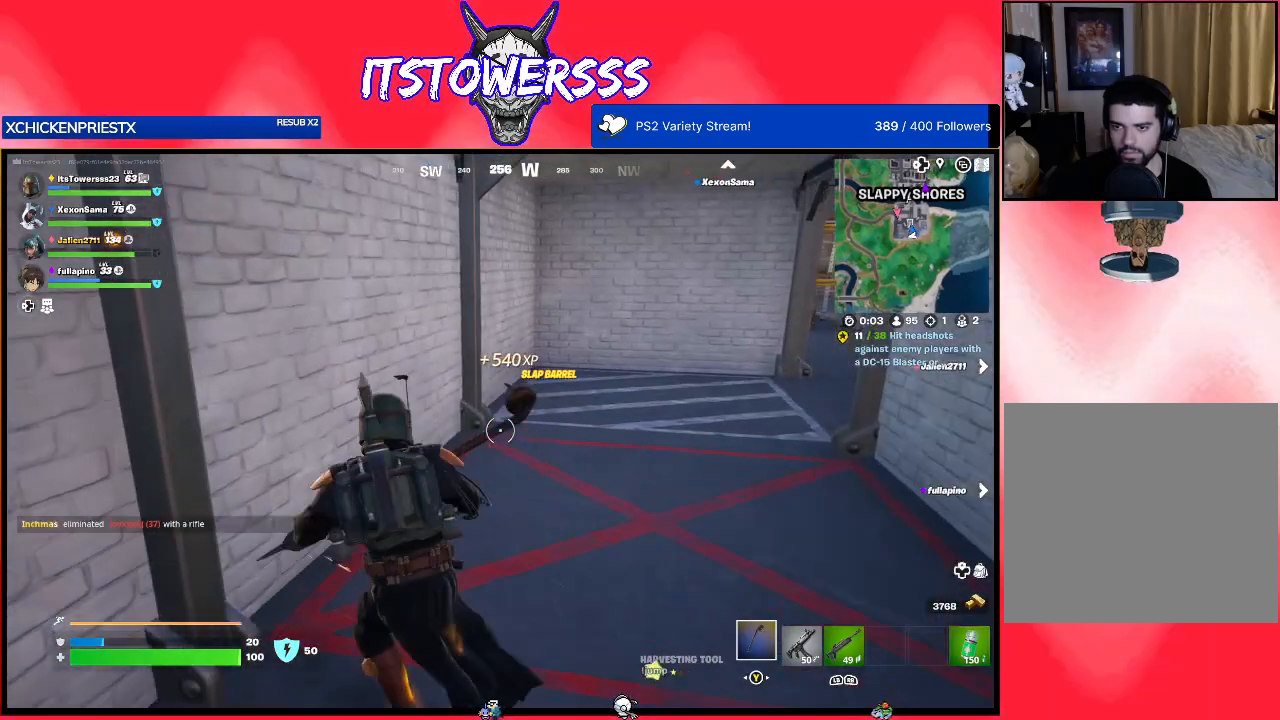
{"buttons": [], "left_stick": "up", "right_stick": "right", "events": [[17, "left_stick", "up-right"], [133, "right_stick", "right"], [283, "left_stick", "up"]]}
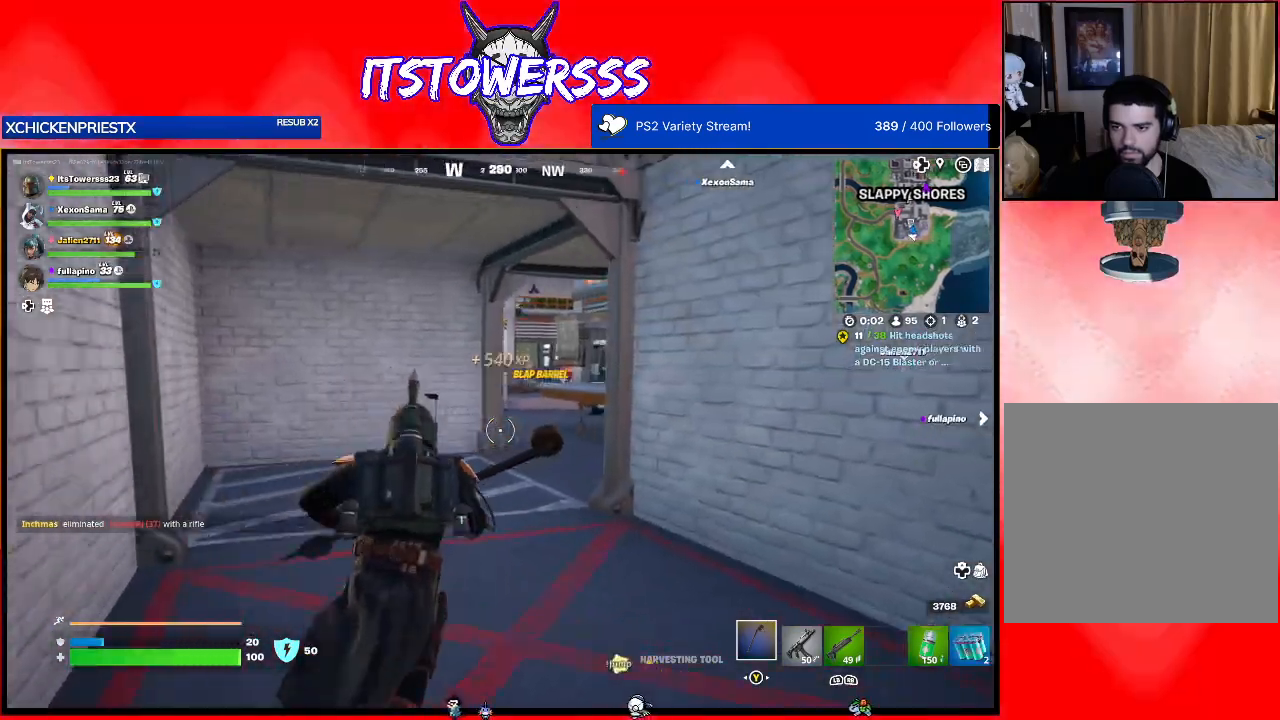
{"buttons": [], "left_stick": "up-left", "right_stick": "right", "events": [[83, "left_stick", "up-left"]]}
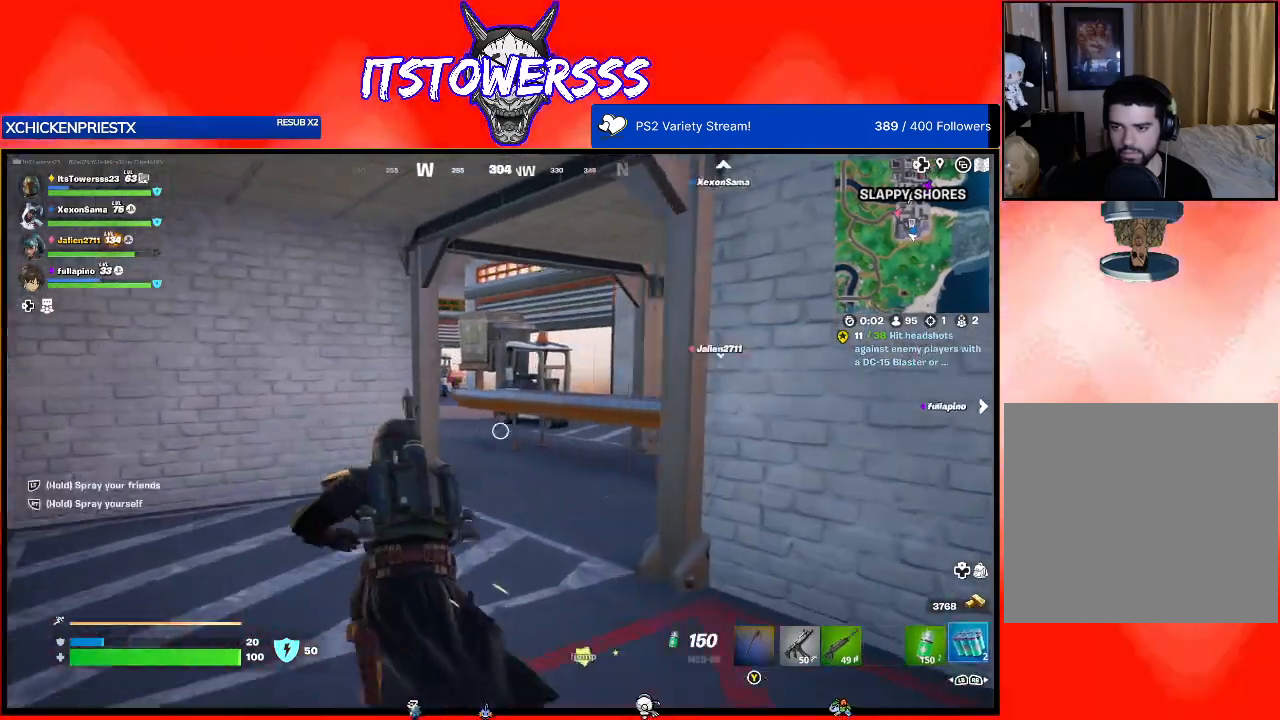
{"buttons": [], "left_stick": "up-left", "right_stick": "down", "events": [[83, "right_stick", "center"], [150, "right_stick", "down"]]}
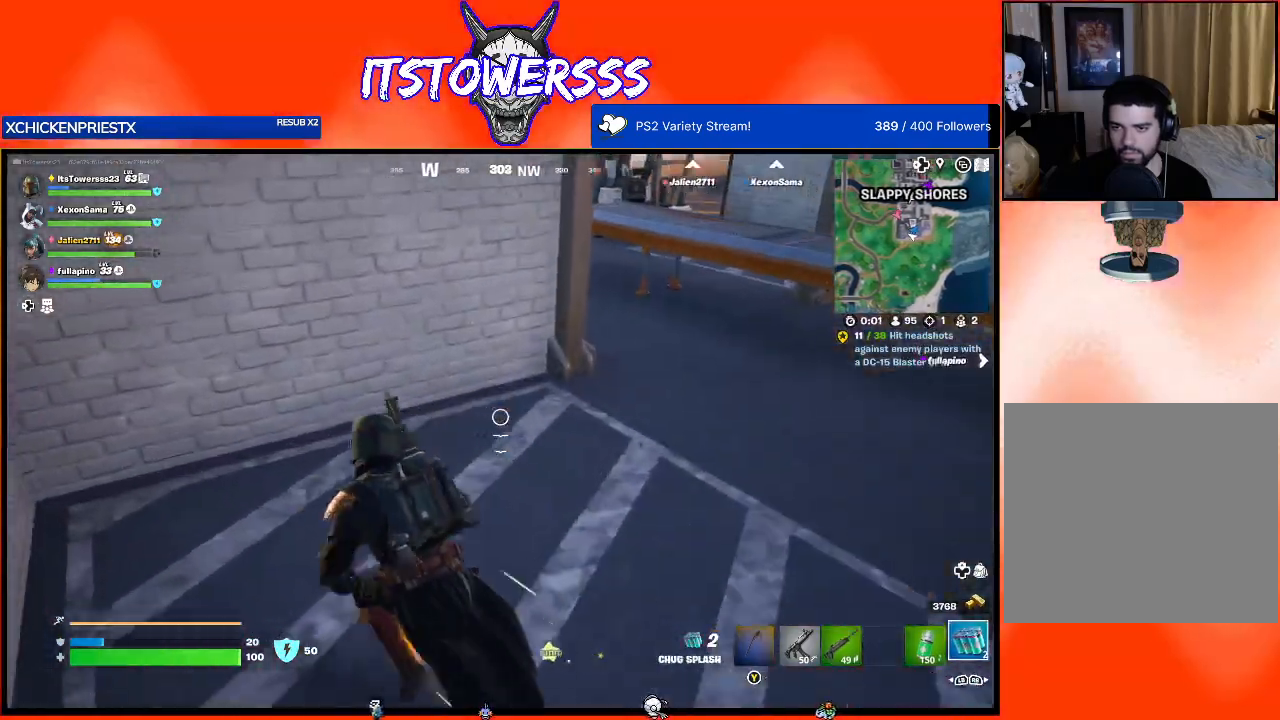
{"buttons": [], "left_stick": "up-left", "right_stick": "up", "events": [[50, "right_stick", "down-right"], [67, "left_stick", "up"], [333, "right_stick", "center"], [467, "left_stick", "up-left"], [500, "right_stick", "up"]]}
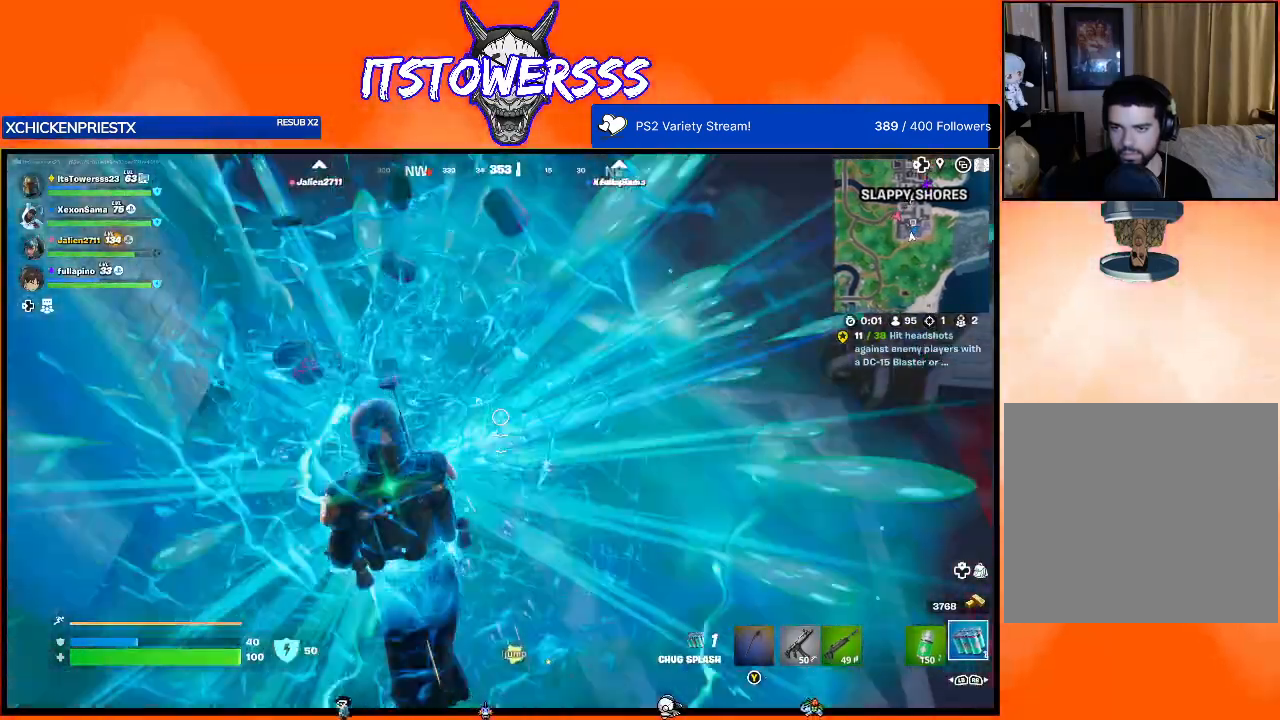
{"buttons": [], "left_stick": "center", "right_stick": "right", "events": [[33, "right_stick", "up-right"], [150, "right_stick", "right"], [167, "left_stick", "down-left"], [250, "left_stick", "down"], [467, "left_stick", "center"]]}
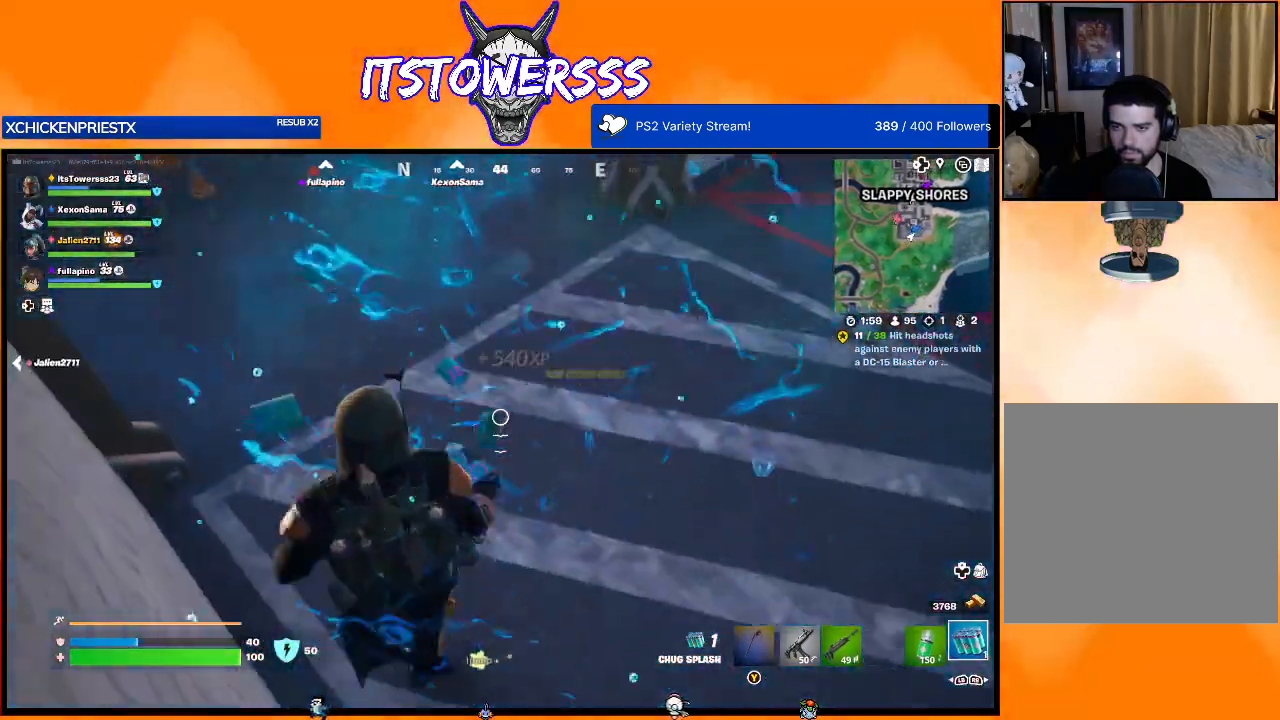
{"buttons": [], "left_stick": "up-right", "right_stick": "up", "events": [[17, "right_stick", "center"], [50, "left_stick", "up-right"], [83, "right_stick", "down"], [183, "right_stick", "center"], [467, "right_stick", "up"]]}
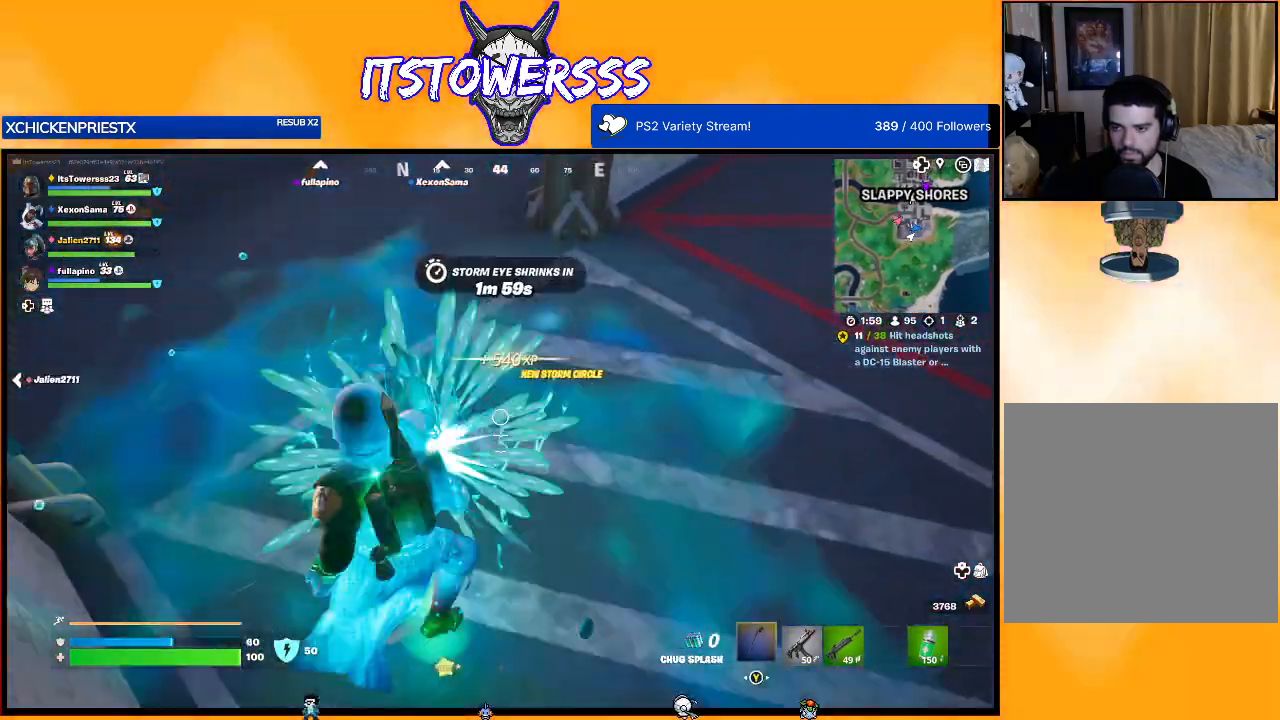
{"buttons": [], "left_stick": "up-right", "right_stick": "up", "events": [[267, "right_stick", "center"], [367, "right_stick", "up"]]}
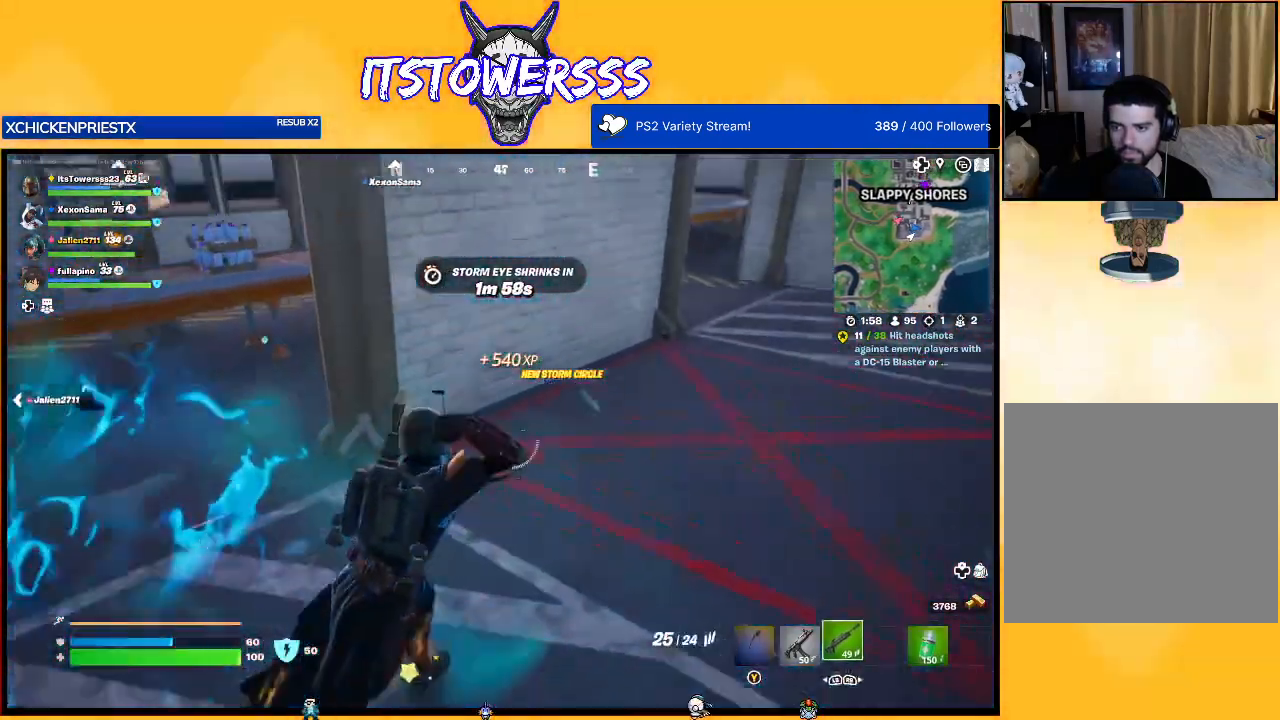
{"buttons": [], "left_stick": "up-right", "right_stick": "center", "events": [[150, "right_stick", "center"]]}